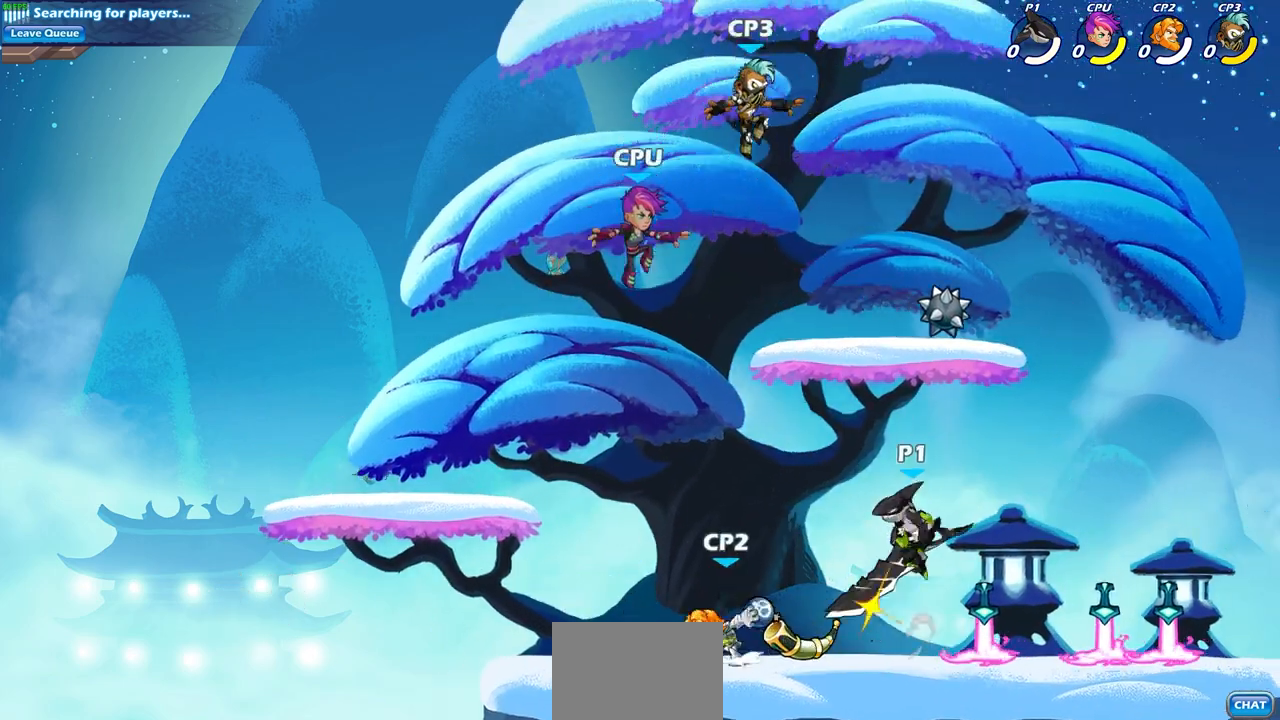
Gameplay with a controller (PlayStation layout); each line is a JSON object with the inputs held at the frame after it. "events" lists button and stick changes between this image and that frame as [ms after this image, input, new state], when the widget could be followed in between.
{"buttons": [], "left_stick": "up-left", "right_stick": "center", "events": [[300, "CIRCLE", "up"]]}
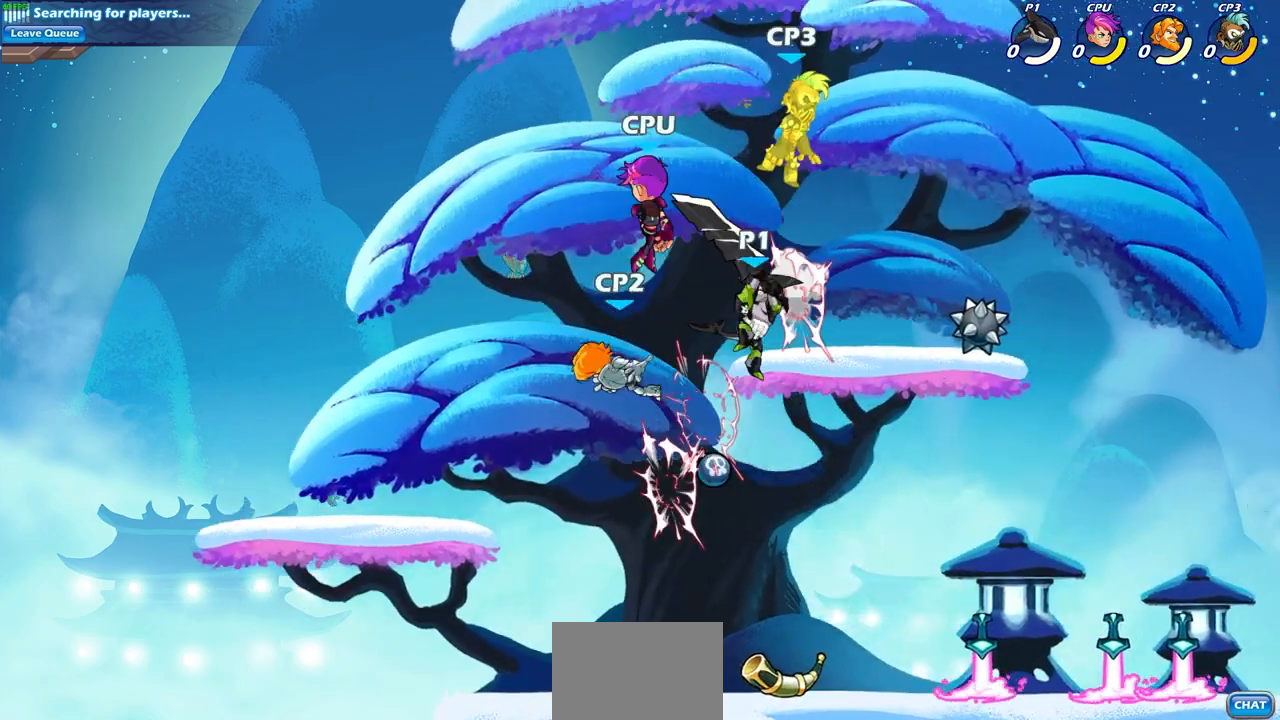
{"buttons": [], "left_stick": "left", "right_stick": "center", "events": [[133, "left_stick", "up-right"], [233, "SQUARE", "down"], [267, "left_stick", "center"], [367, "SQUARE", "up"], [433, "left_stick", "left"]]}
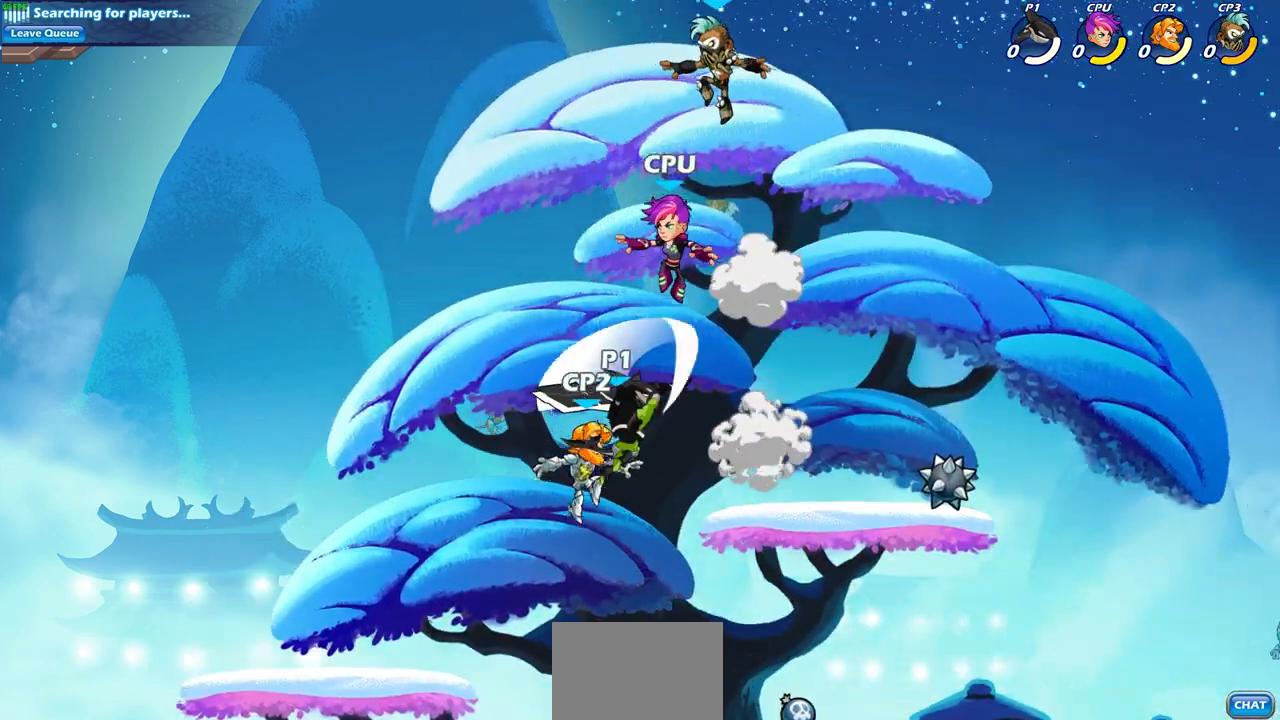
{"buttons": [], "left_stick": "up-left", "right_stick": "center", "events": [[150, "left_stick", "up"], [200, "left_stick", "right"], [417, "left_stick", "center"], [467, "left_stick", "up-left"]]}
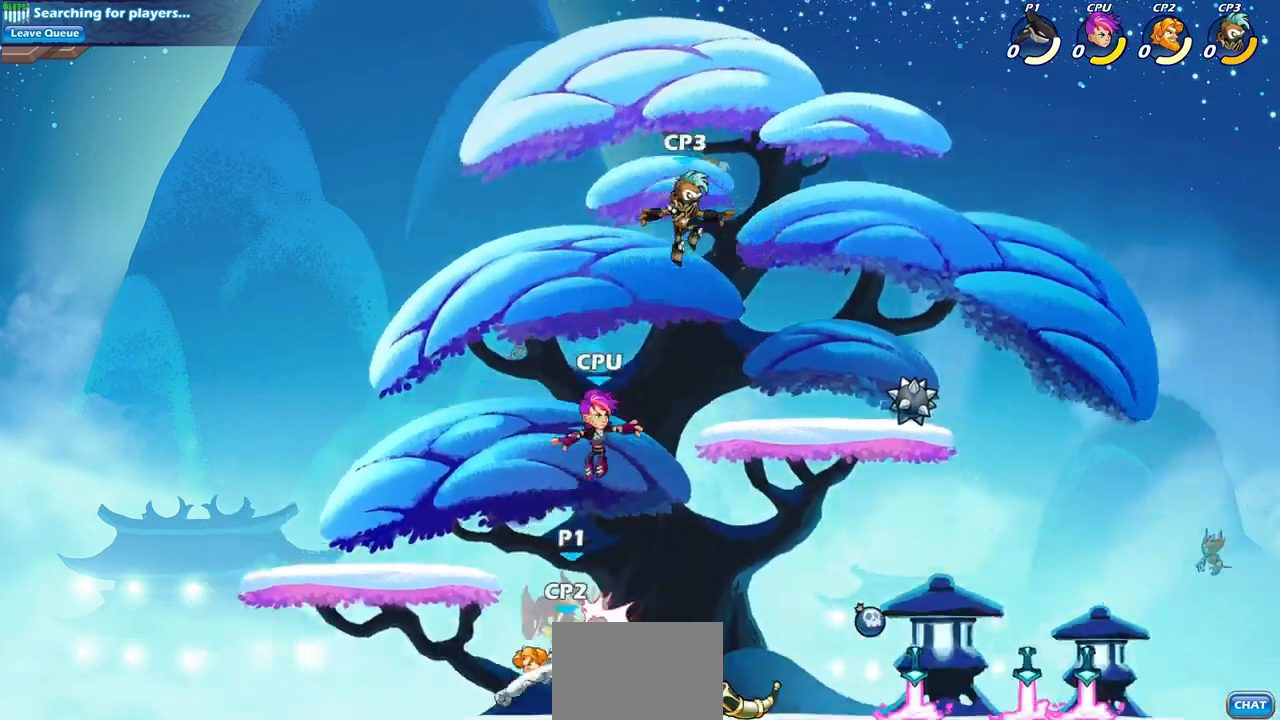
{"buttons": ["R2"], "left_stick": "up", "right_stick": "center", "events": [[233, "left_stick", "up-right"], [450, "R1", "down"], [450, "R2", "down"], [500, "R1", "up"], [500, "left_stick", "up"]]}
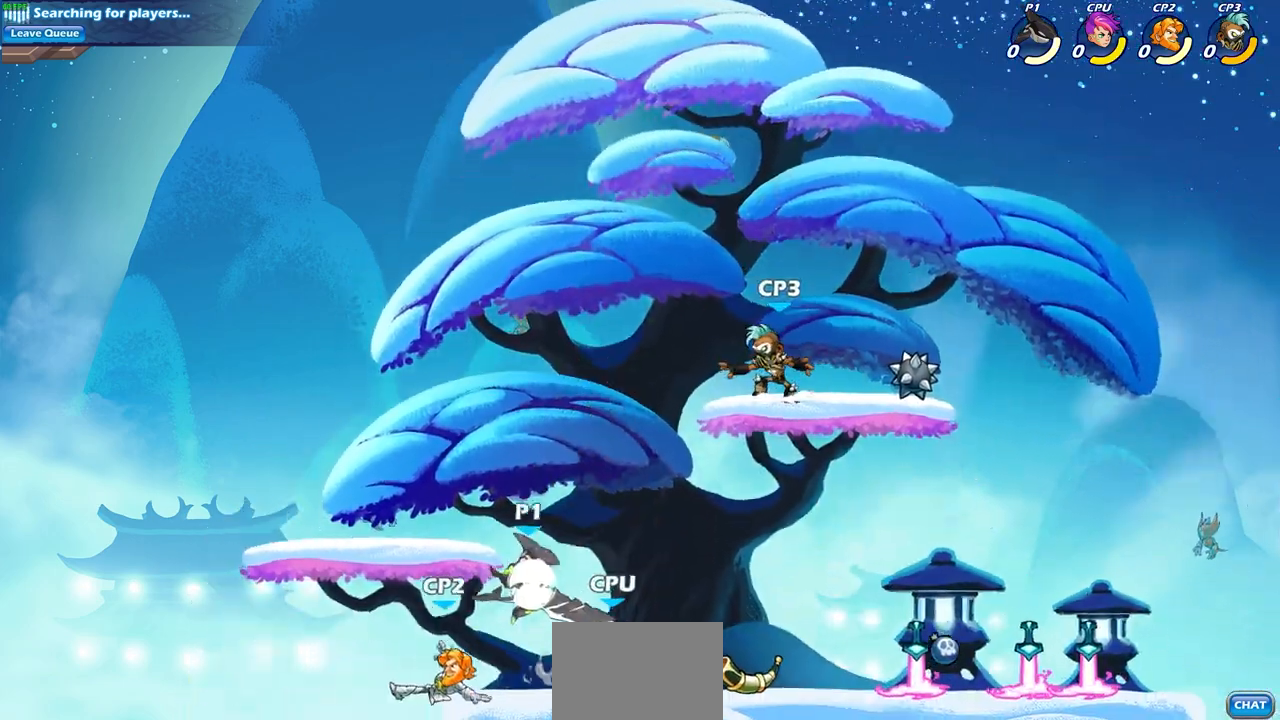
{"buttons": [], "left_stick": "down-left", "right_stick": "center", "events": [[17, "CROSS", "down"], [50, "R1", "down"], [167, "CROSS", "up"], [167, "R1", "up"], [200, "R2", "up"], [300, "left_stick", "down-left"], [333, "SQUARE", "down"], [483, "SQUARE", "up"]]}
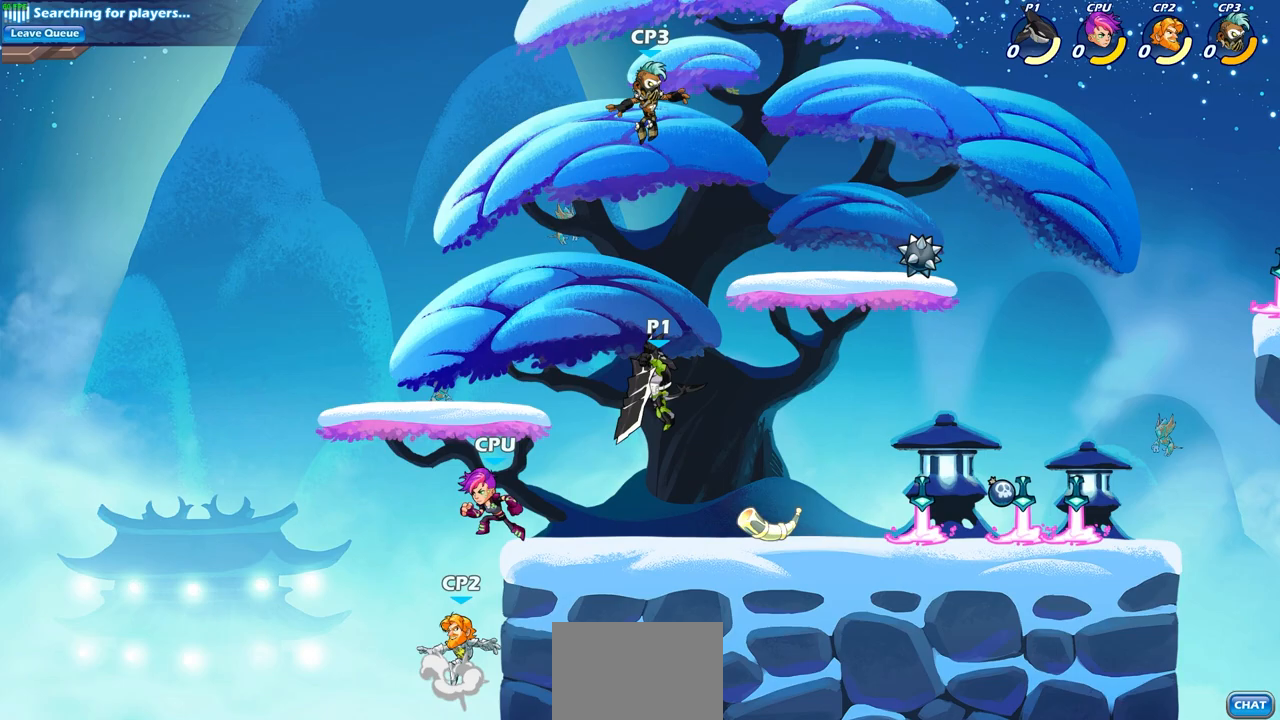
{"buttons": [], "left_stick": "down", "right_stick": "center", "events": [[167, "left_stick", "down"], [333, "SQUARE", "down"], [433, "SQUARE", "up"]]}
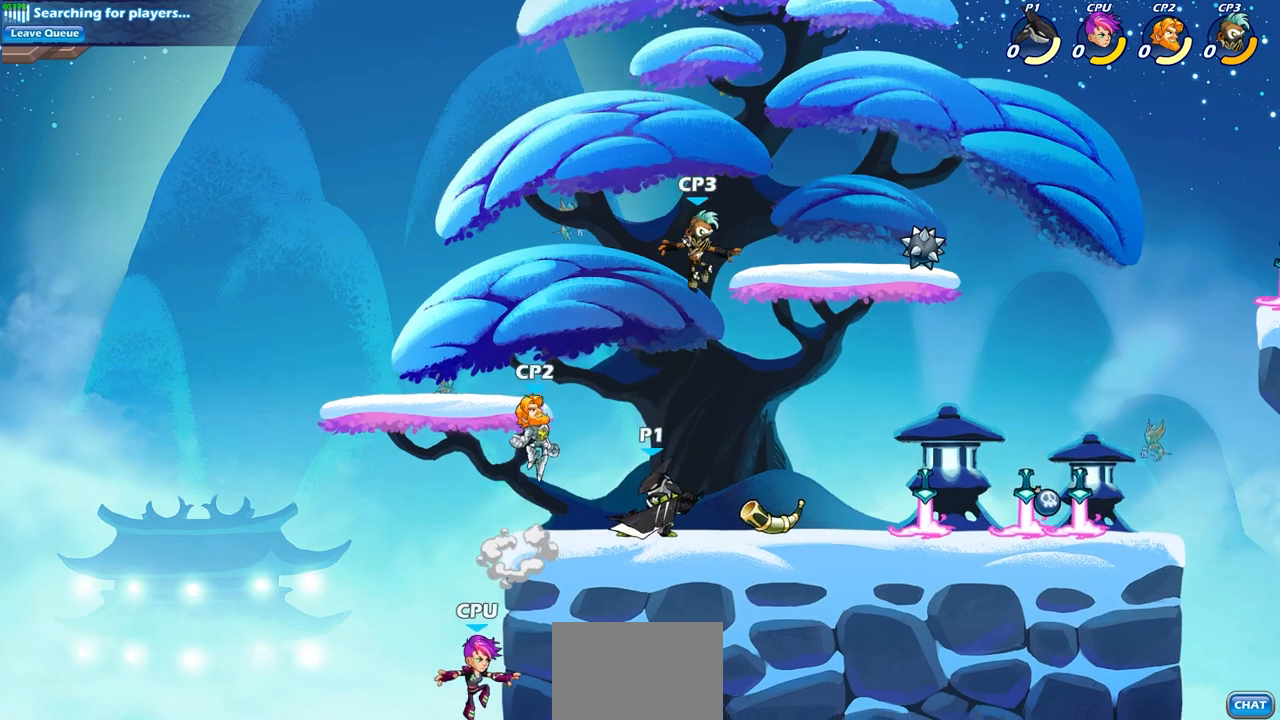
{"buttons": [], "left_stick": "center", "right_stick": "center", "events": [[17, "SQUARE", "down"], [17, "left_stick", "center"], [133, "SQUARE", "up"]]}
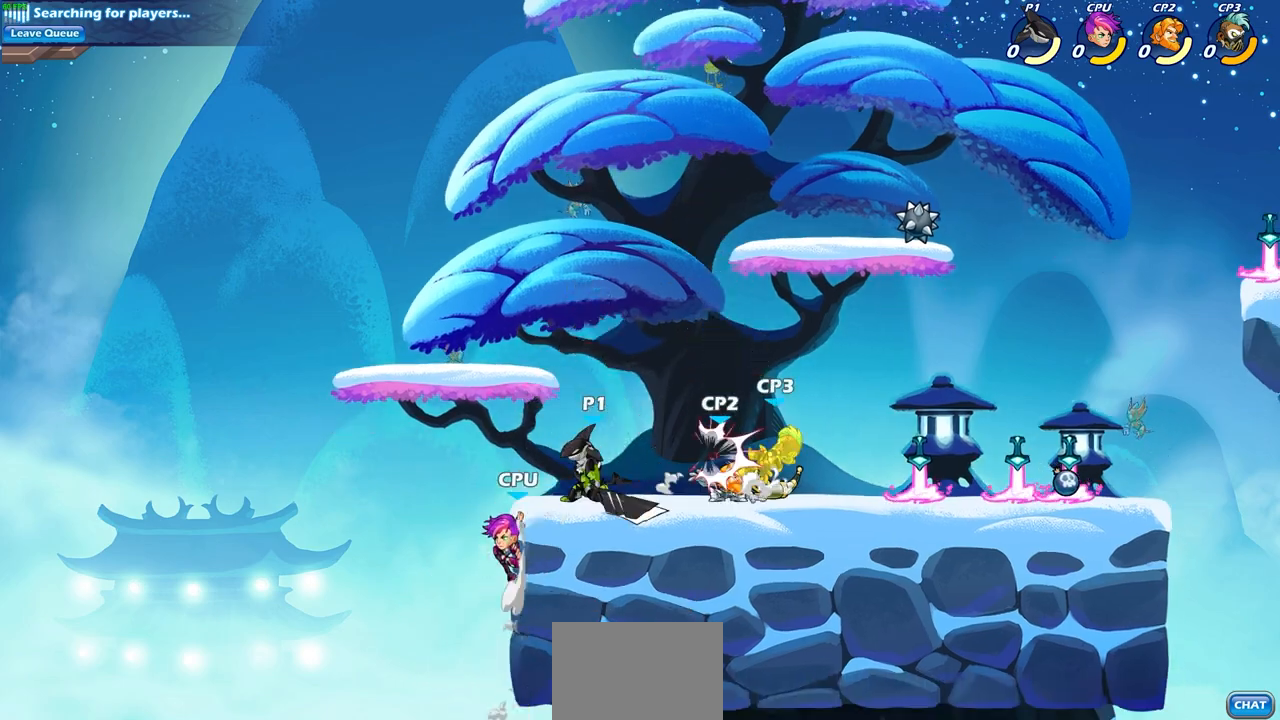
{"buttons": [], "left_stick": "right", "right_stick": "center", "events": [[133, "L1", "down"], [167, "left_stick", "right"], [183, "L1", "up"], [233, "CROSS", "down"], [367, "CROSS", "up"]]}
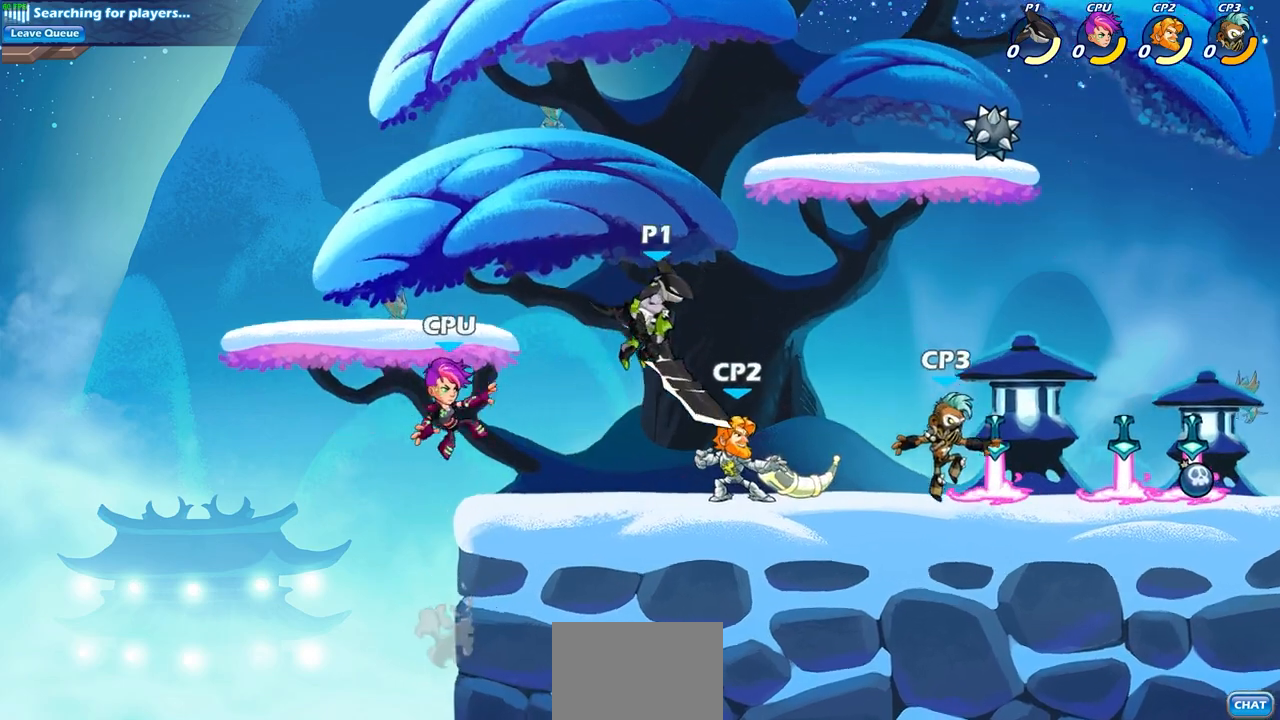
{"buttons": [], "left_stick": "down-left", "right_stick": "center", "events": [[33, "left_stick", "down-left"], [50, "SQUARE", "down"], [167, "SQUARE", "up"]]}
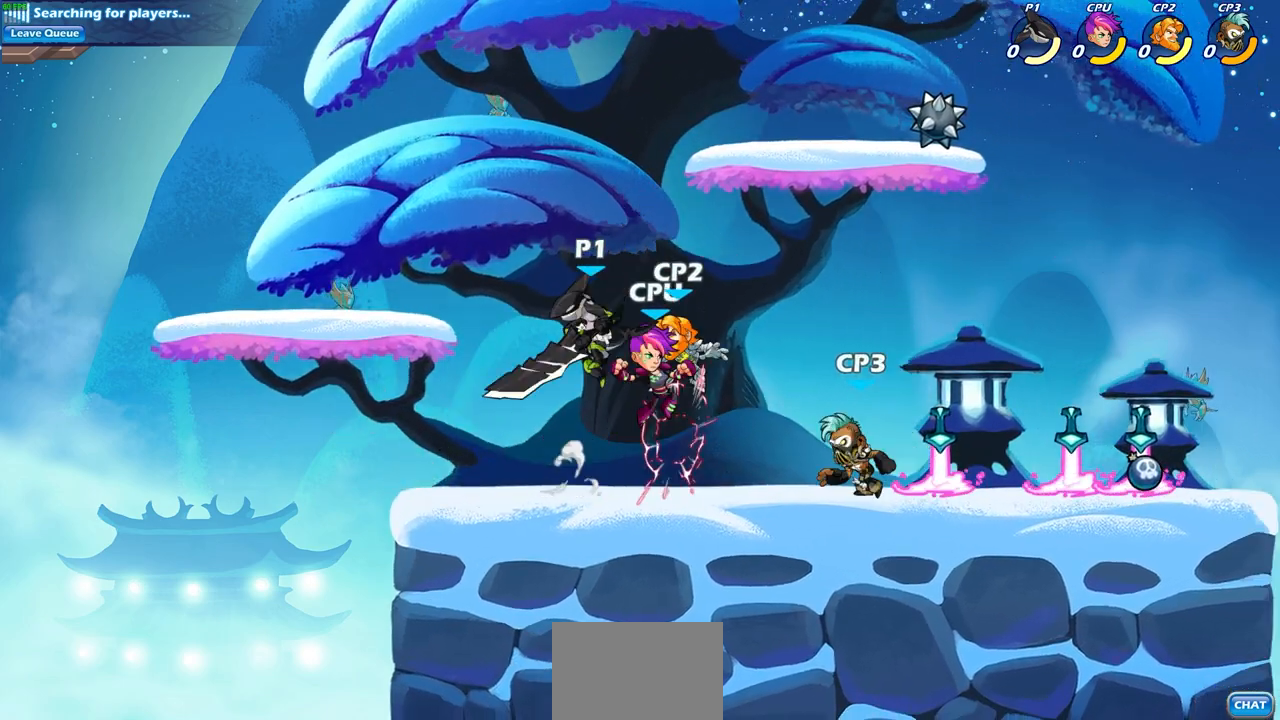
{"buttons": ["SQUARE"], "left_stick": "center", "right_stick": "center", "events": [[67, "left_stick", "down-right"], [117, "left_stick", "right"], [183, "SQUARE", "down"], [250, "left_stick", "center"], [300, "SQUARE", "up"], [383, "SQUARE", "down"]]}
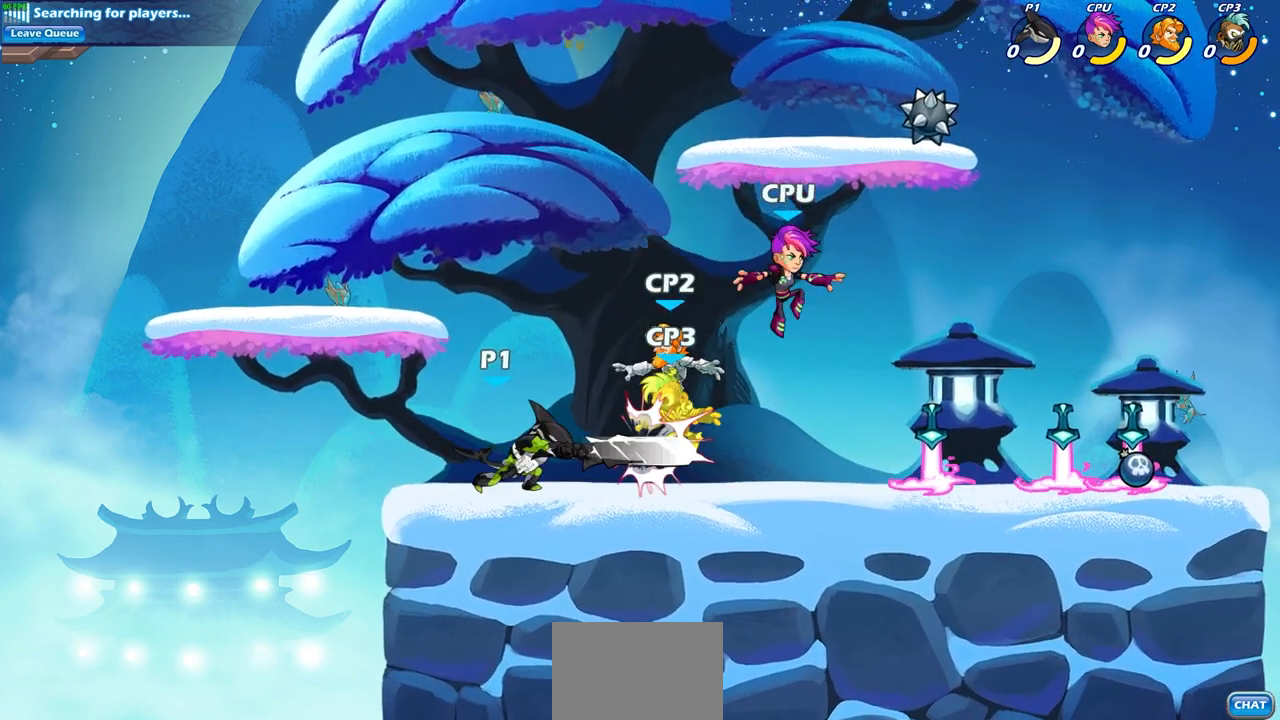
{"buttons": ["SQUARE"], "left_stick": "right", "right_stick": "center", "events": [[17, "SQUARE", "up"], [83, "SQUARE", "down"], [117, "left_stick", "right"], [200, "SQUARE", "up"], [283, "SQUARE", "down"], [383, "SQUARE", "up"], [483, "SQUARE", "down"]]}
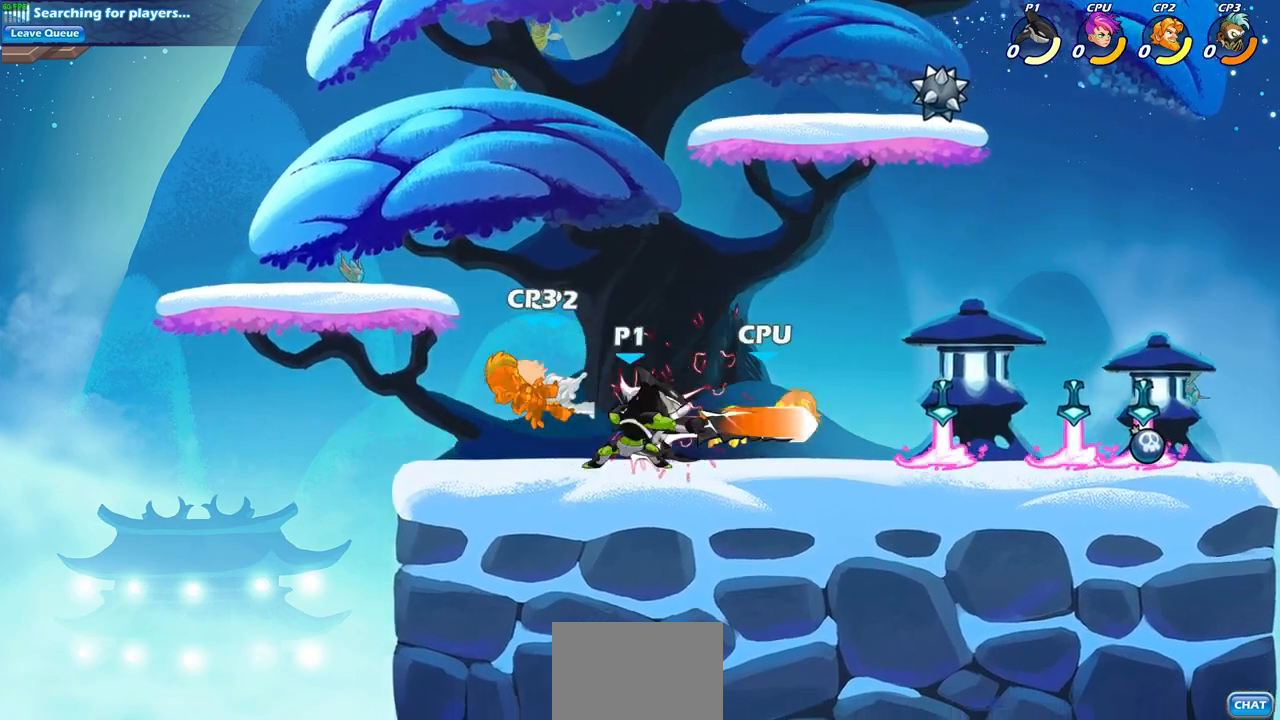
{"buttons": [], "left_stick": "right", "right_stick": "center", "events": [[67, "SQUARE", "up"], [167, "SQUARE", "down"], [217, "left_stick", "center"], [267, "SQUARE", "up"], [450, "left_stick", "right"]]}
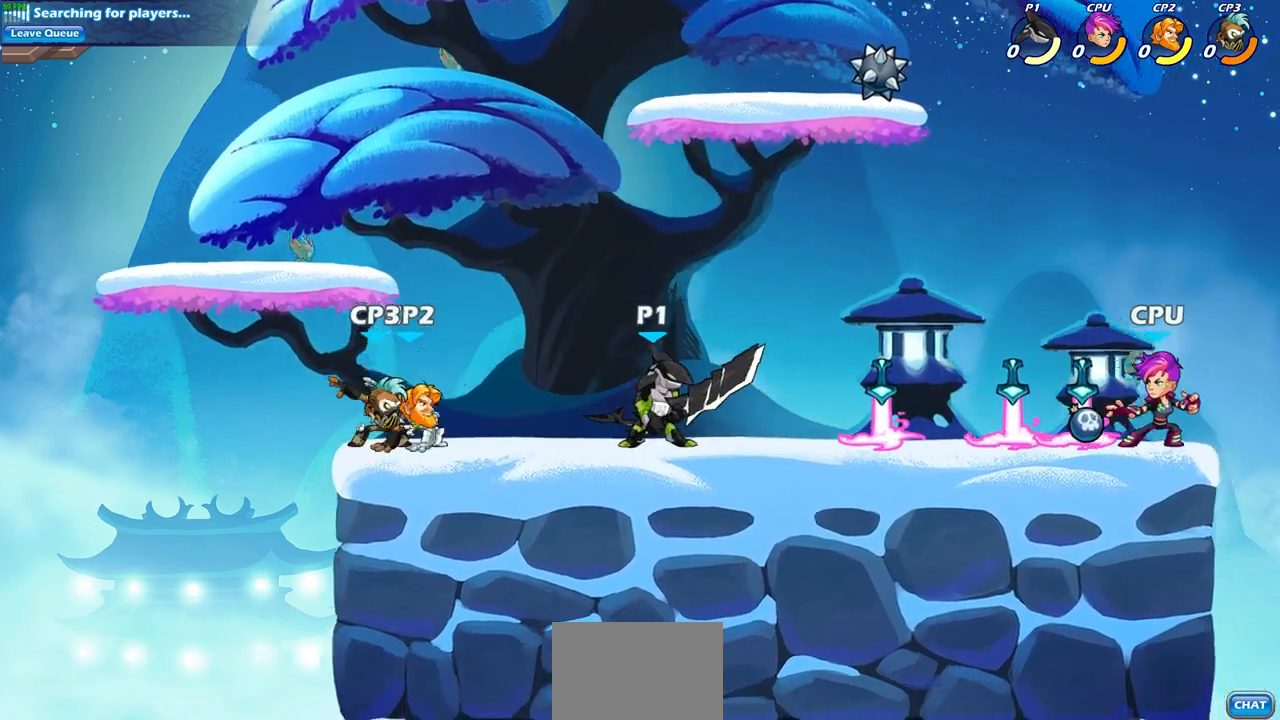
{"buttons": [], "left_stick": "center", "right_stick": "center", "events": [[50, "R1", "down"], [50, "R2", "down"], [150, "left_stick", "down"], [167, "SQUARE", "down"], [200, "R1", "up"], [200, "R2", "up"], [267, "SQUARE", "up"], [317, "left_stick", "center"], [383, "SQUARE", "down"], [467, "SQUARE", "up"]]}
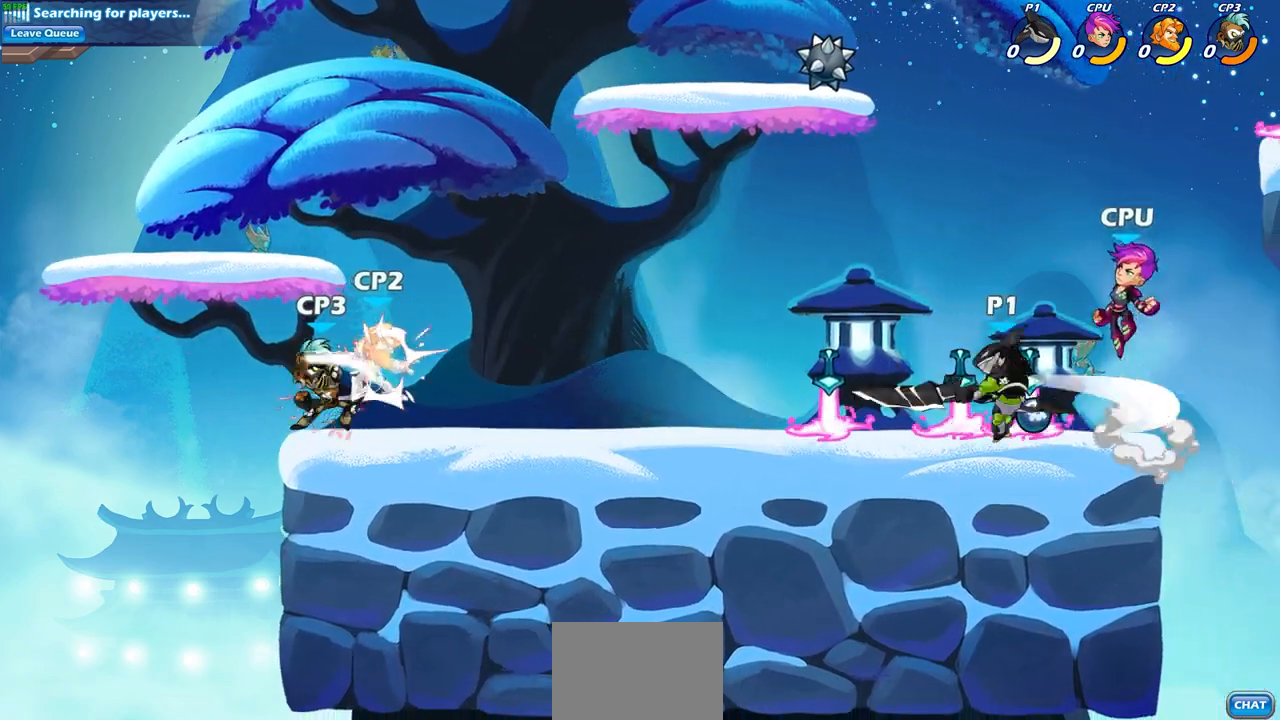
{"buttons": [], "left_stick": "center", "right_stick": "center", "events": [[67, "SQUARE", "down"], [100, "left_stick", "up"], [167, "SQUARE", "up"], [183, "left_stick", "up-left"], [317, "left_stick", "center"]]}
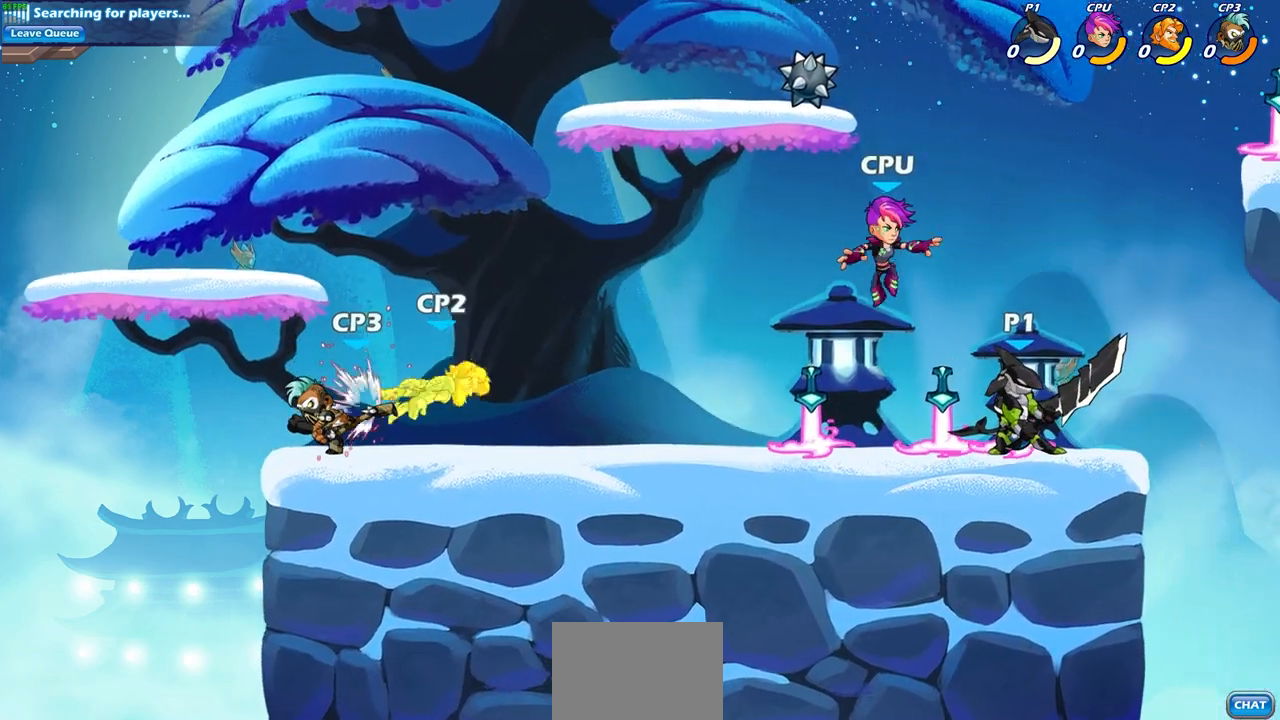
{"buttons": [], "left_stick": "center", "right_stick": "center", "events": [[50, "left_stick", "right"], [300, "left_stick", "down-left"], [350, "SQUARE", "down"], [450, "SQUARE", "up"], [467, "left_stick", "center"]]}
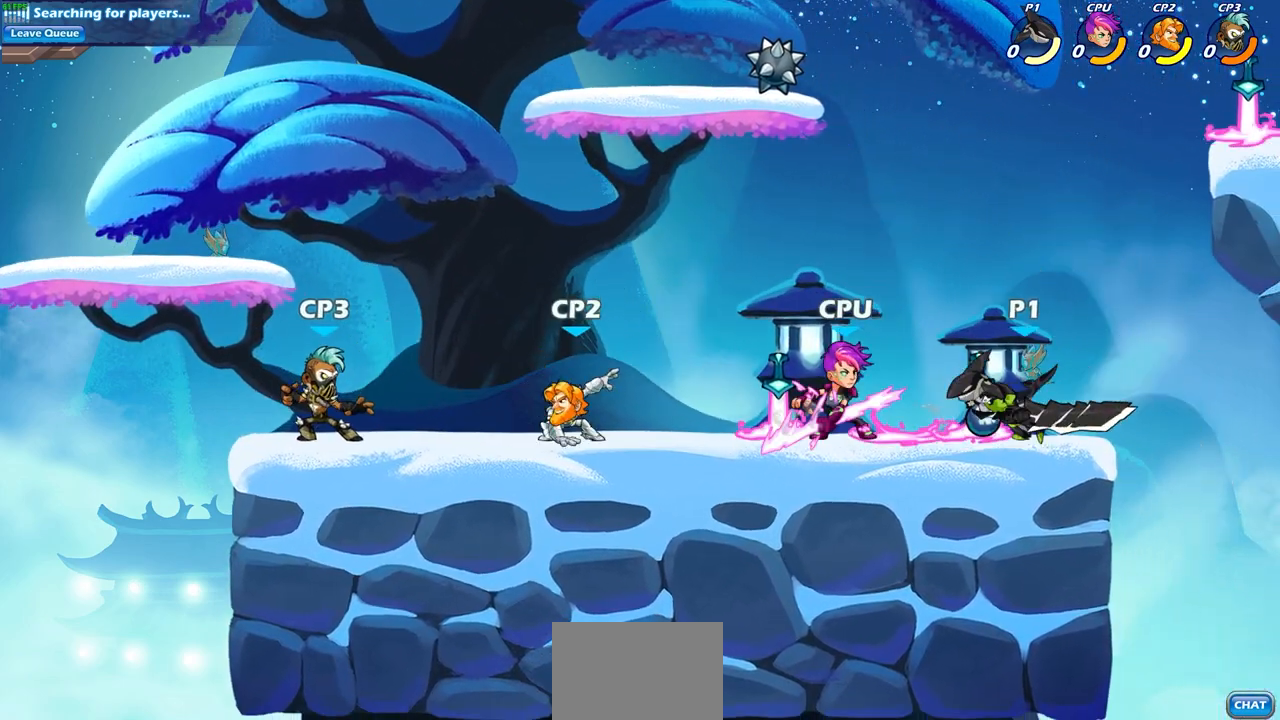
{"buttons": ["SQUARE"], "left_stick": "left", "right_stick": "center", "events": [[67, "SQUARE", "down"], [150, "SQUARE", "up"], [183, "left_stick", "up-left"], [250, "SQUARE", "down"], [333, "SQUARE", "up"], [383, "left_stick", "left"], [433, "SQUARE", "down"]]}
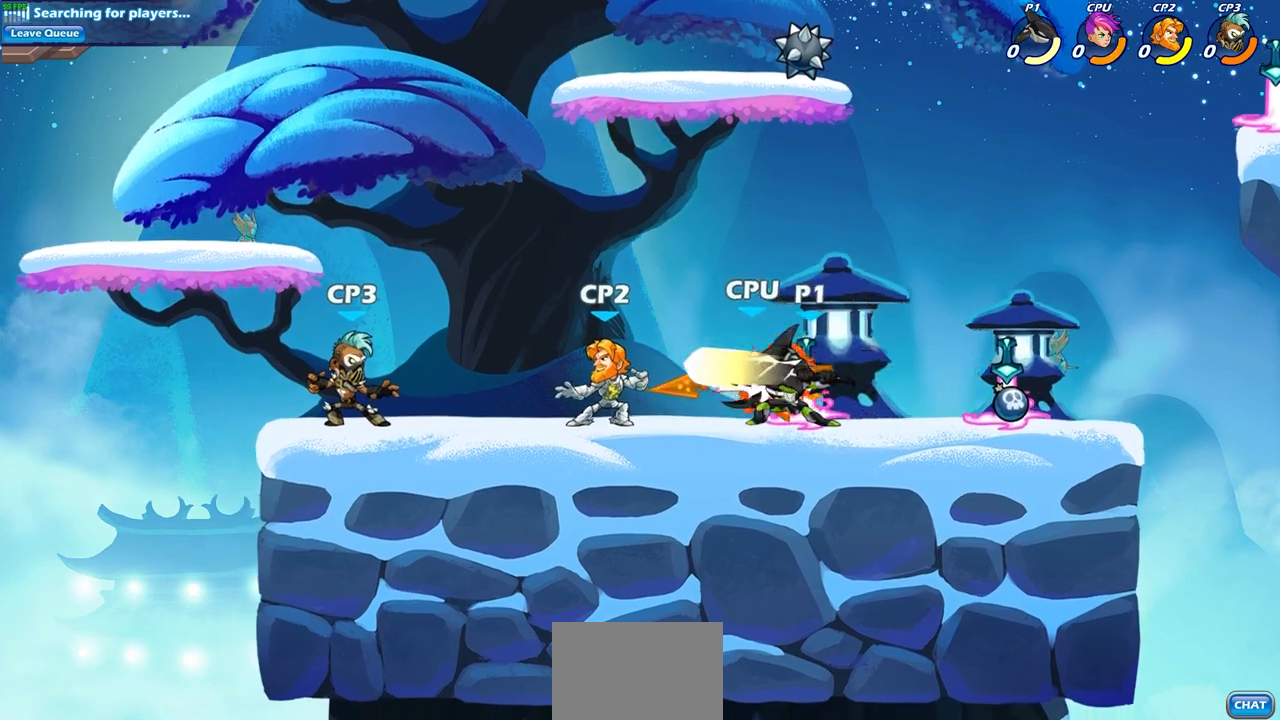
{"buttons": [], "left_stick": "left", "right_stick": "center", "events": [[17, "SQUARE", "up"], [117, "SQUARE", "down"], [217, "SQUARE", "up"], [317, "SQUARE", "down"], [400, "SQUARE", "up"]]}
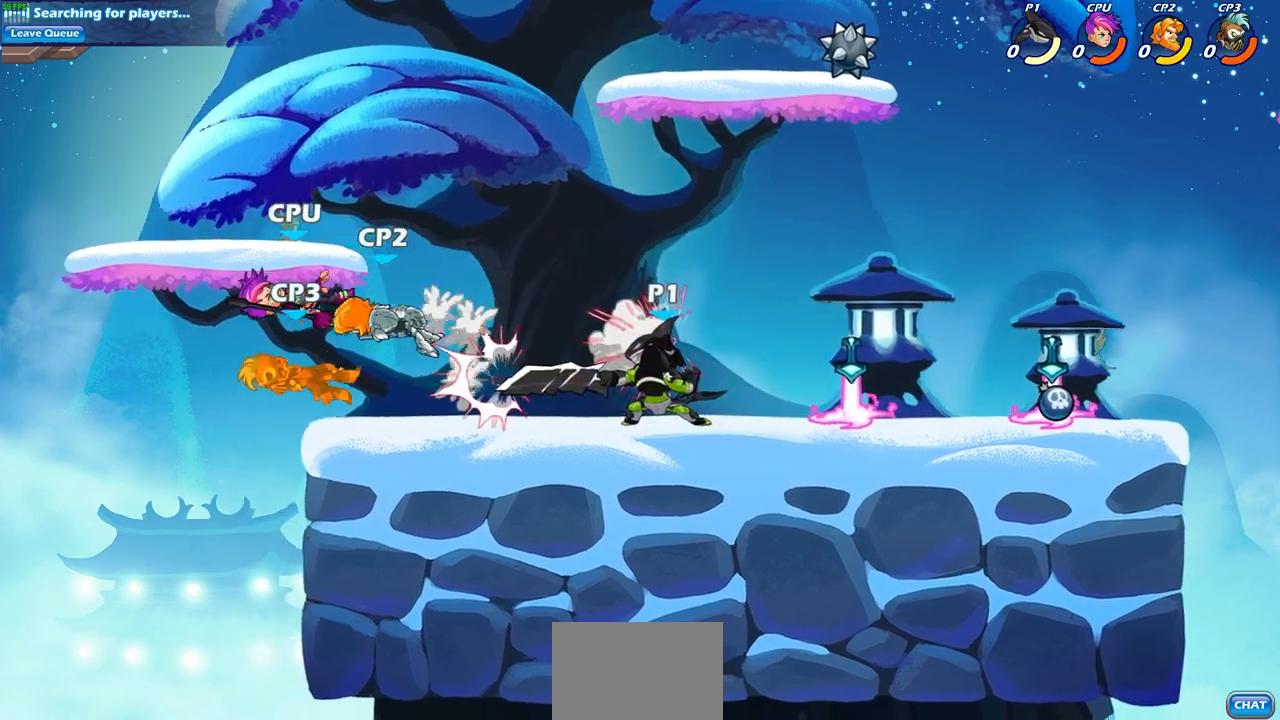
{"buttons": [], "left_stick": "center", "right_stick": "center", "events": [[33, "left_stick", "center"]]}
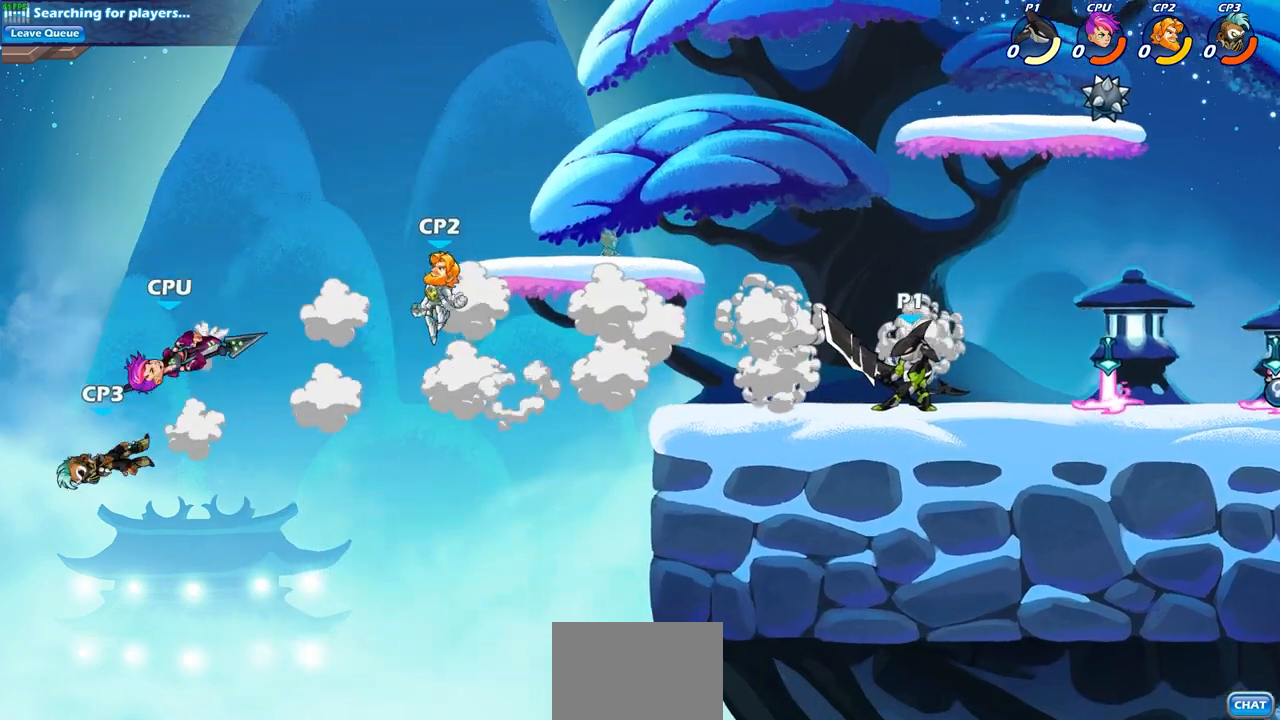
{"buttons": ["CIRCLE", "R2"], "left_stick": "center", "right_stick": "center", "events": [[167, "left_stick", "left"], [233, "R2", "down"], [317, "CIRCLE", "down"], [317, "left_stick", "center"]]}
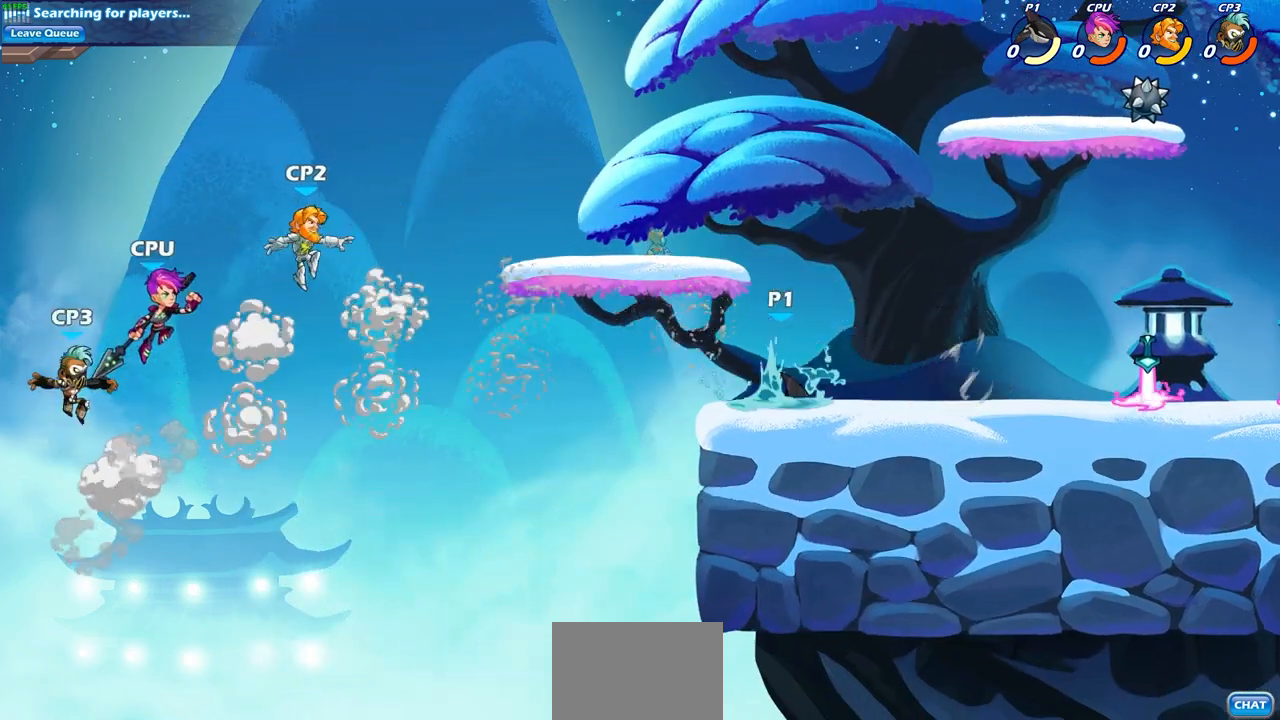
{"buttons": ["CIRCLE", "R2"], "left_stick": "center", "right_stick": "center", "events": []}
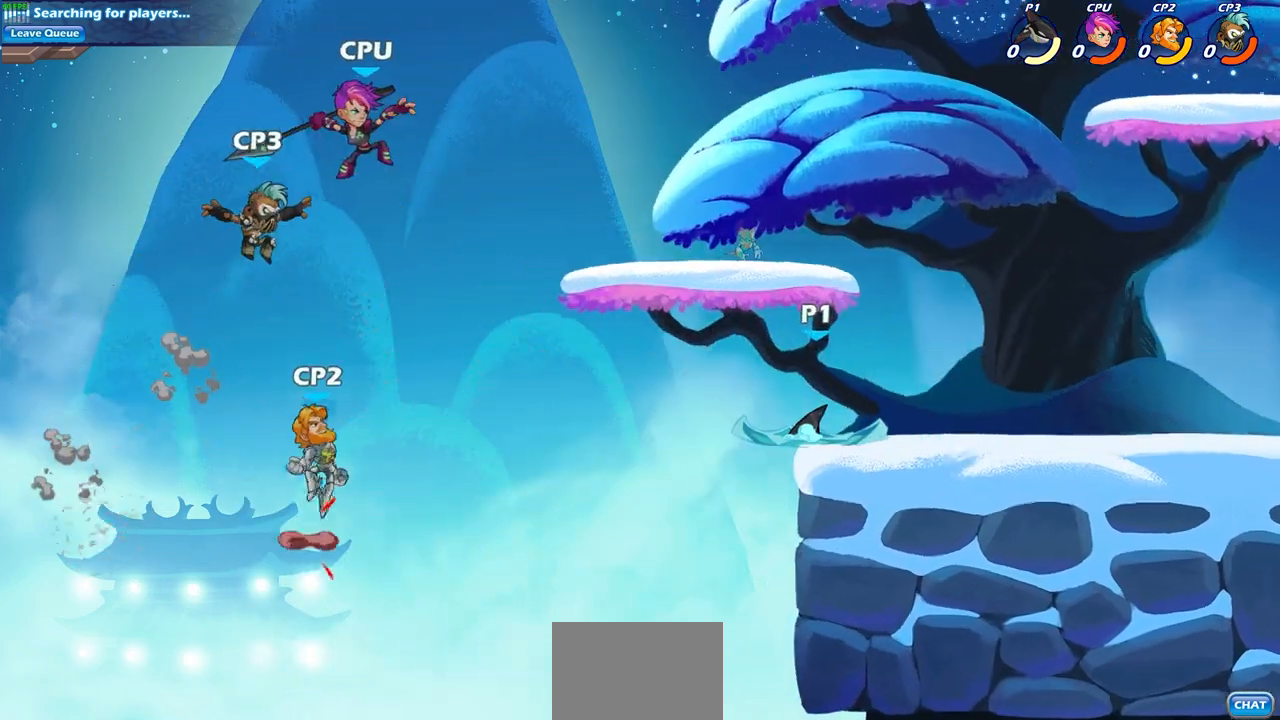
{"buttons": ["CIRCLE", "R2"], "left_stick": "center", "right_stick": "center", "events": []}
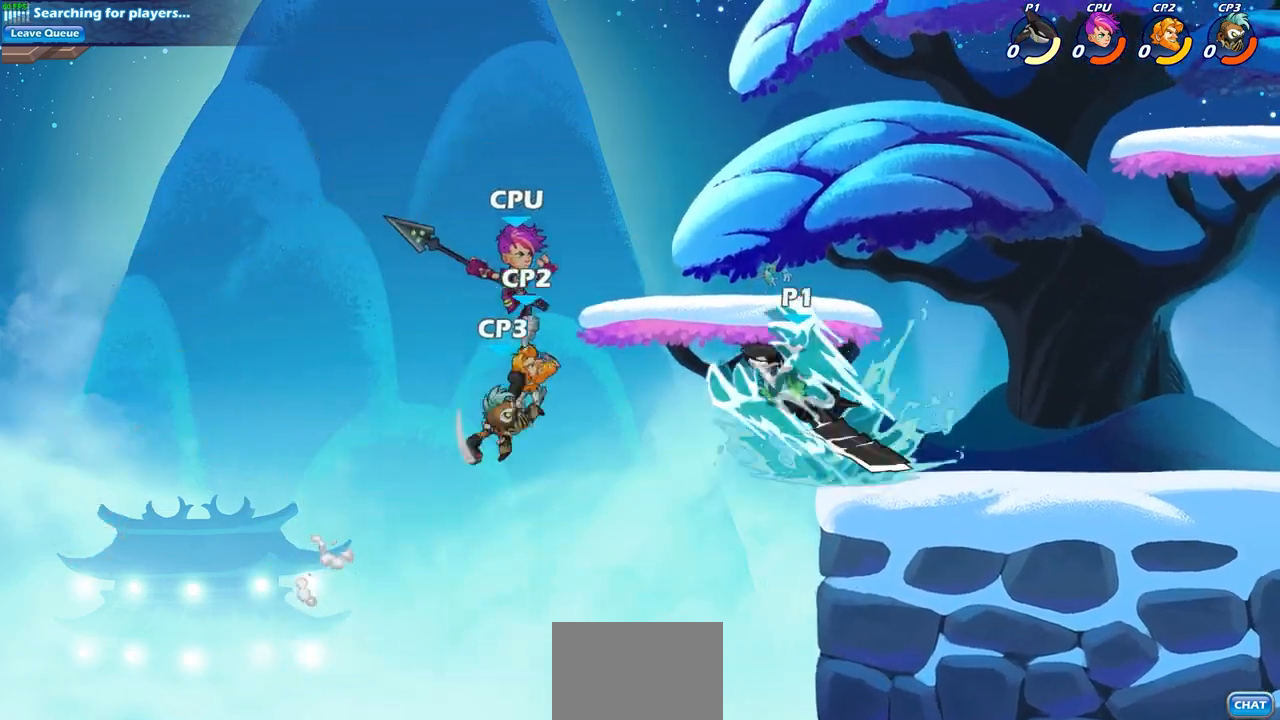
{"buttons": ["R2"], "left_stick": "center", "right_stick": "center", "events": [[467, "CIRCLE", "up"]]}
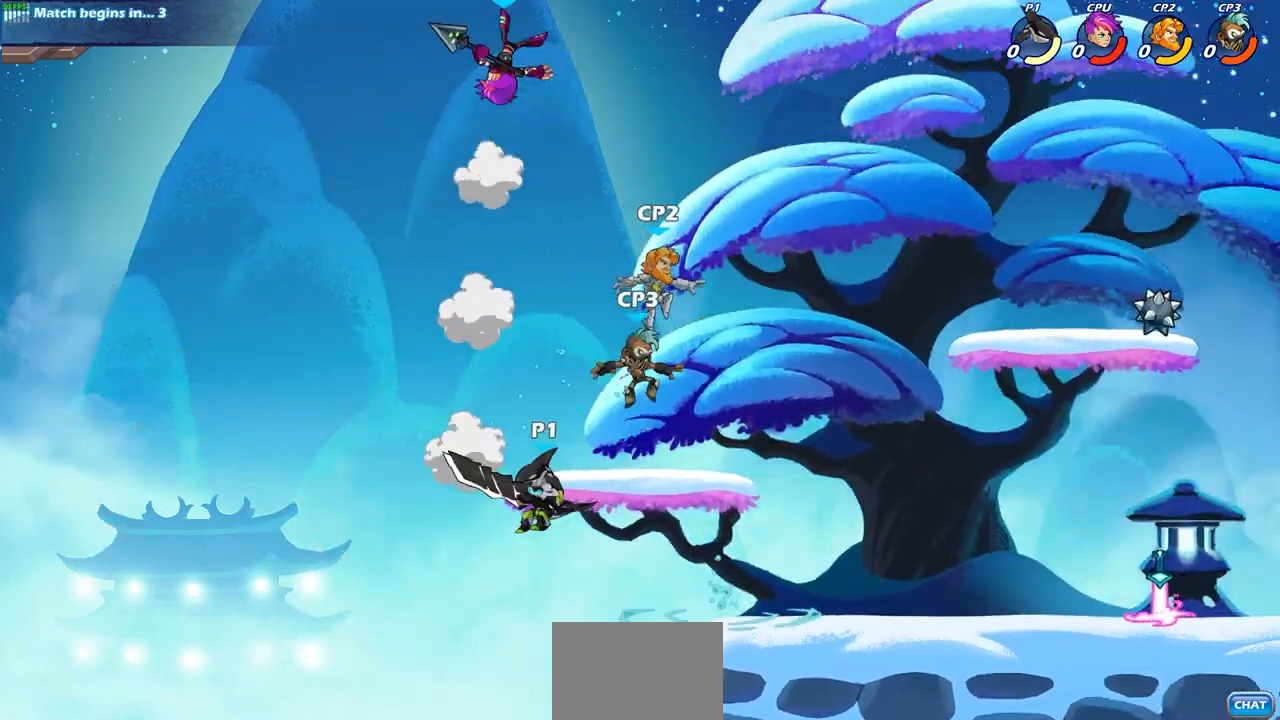
{"buttons": [], "left_stick": "right", "right_stick": "center", "events": [[17, "R2", "up"], [50, "left_stick", "right"], [283, "CROSS", "down"], [383, "CIRCLE", "down"], [383, "CROSS", "up"], [500, "CIRCLE", "up"]]}
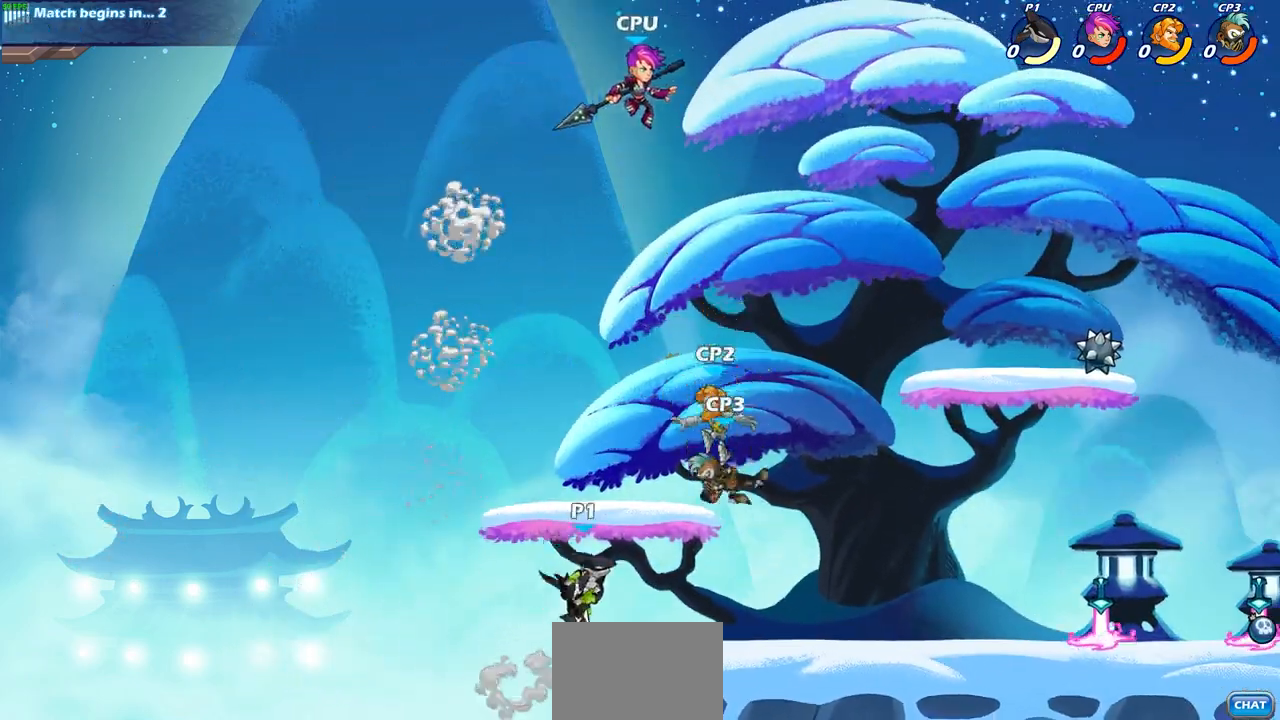
{"buttons": [], "left_stick": "up", "right_stick": "center", "events": [[500, "left_stick", "up"]]}
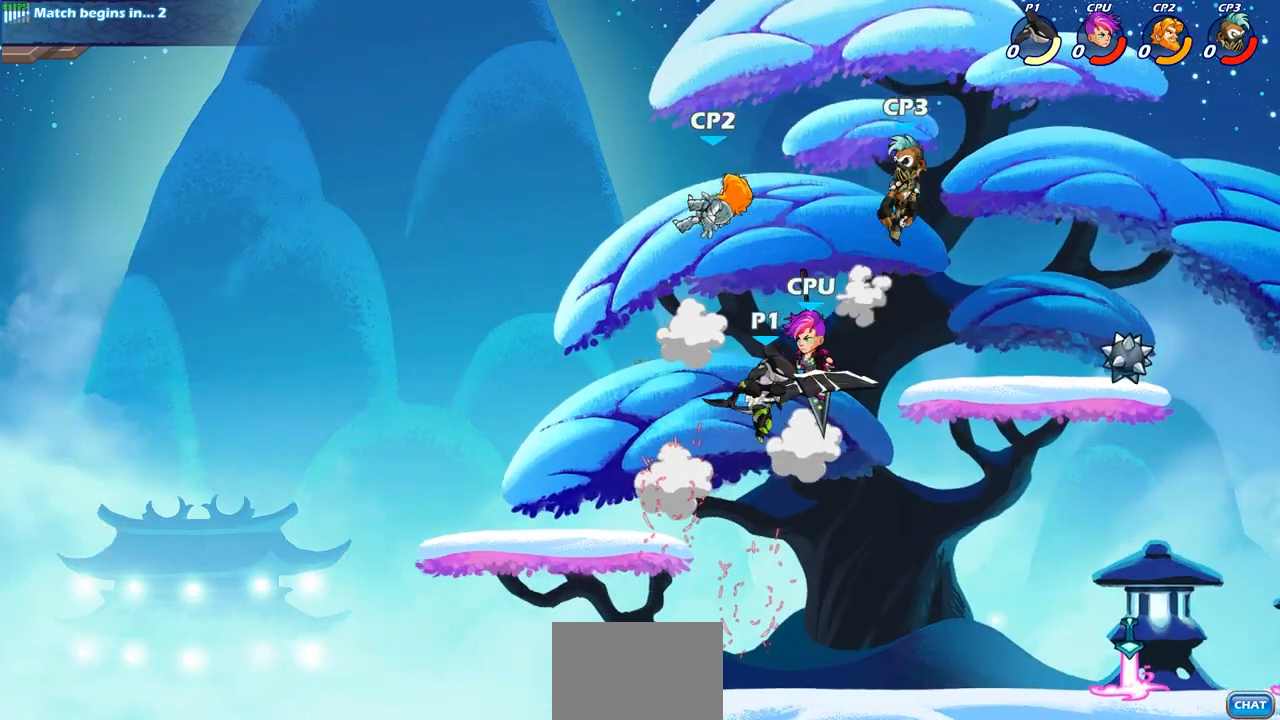
{"buttons": [], "left_stick": "center", "right_stick": "center", "events": [[67, "SQUARE", "down"], [67, "left_stick", "center"], [167, "SQUARE", "up"]]}